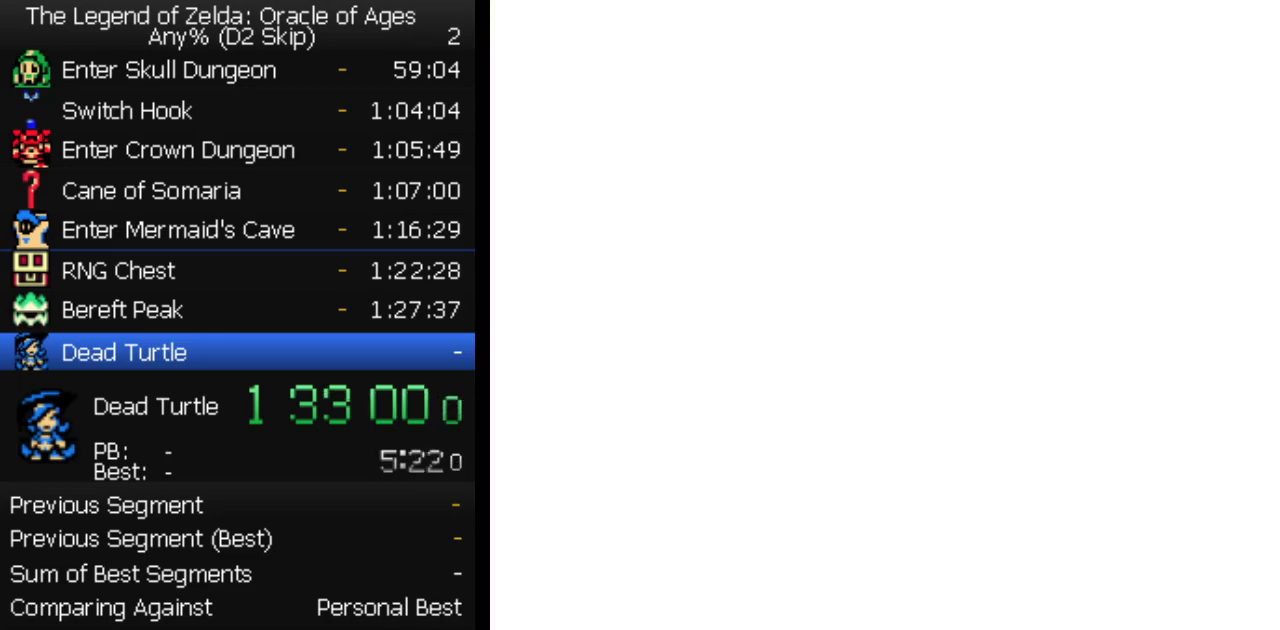
Gameplay with a controller (Nintendo layout); each line is a JSON object with the inputs held at the frame after it. "events" lists button and stick changes between this image and that frame as [ms after this image, input, new state], when the widget could be followed in between. Not read: L3 R3.
{"buttons": ["DPAD_UP"], "events": [[117, "DPAD_UP", "down"]]}
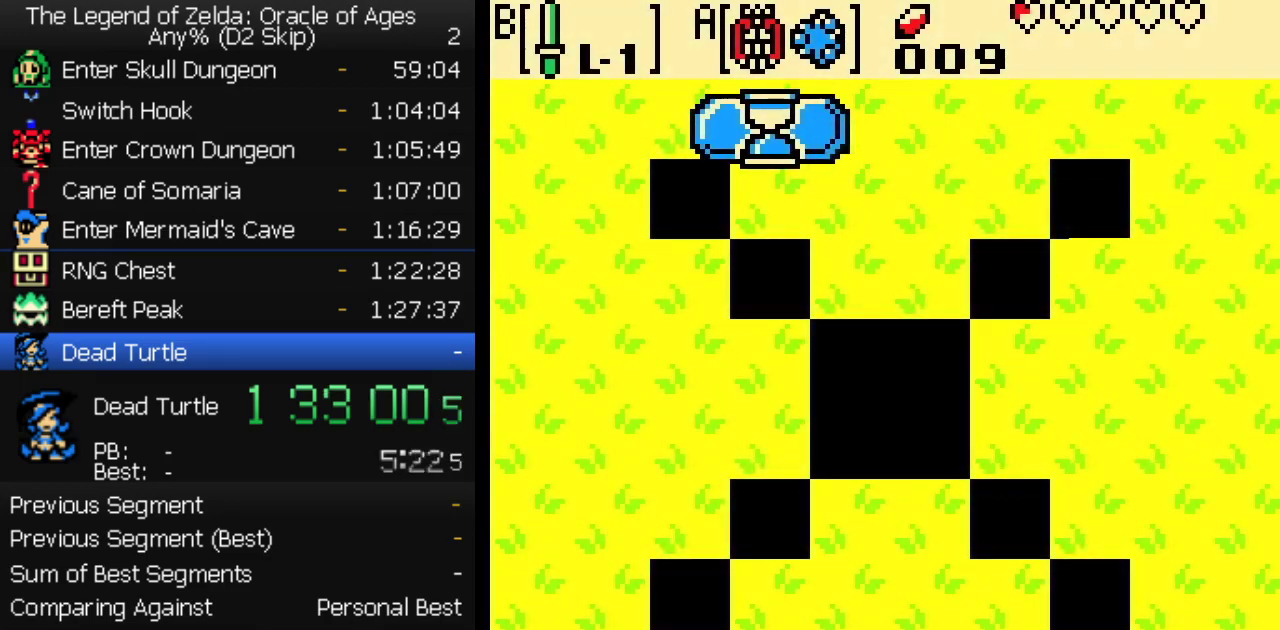
{"buttons": ["DPAD_UP"], "events": []}
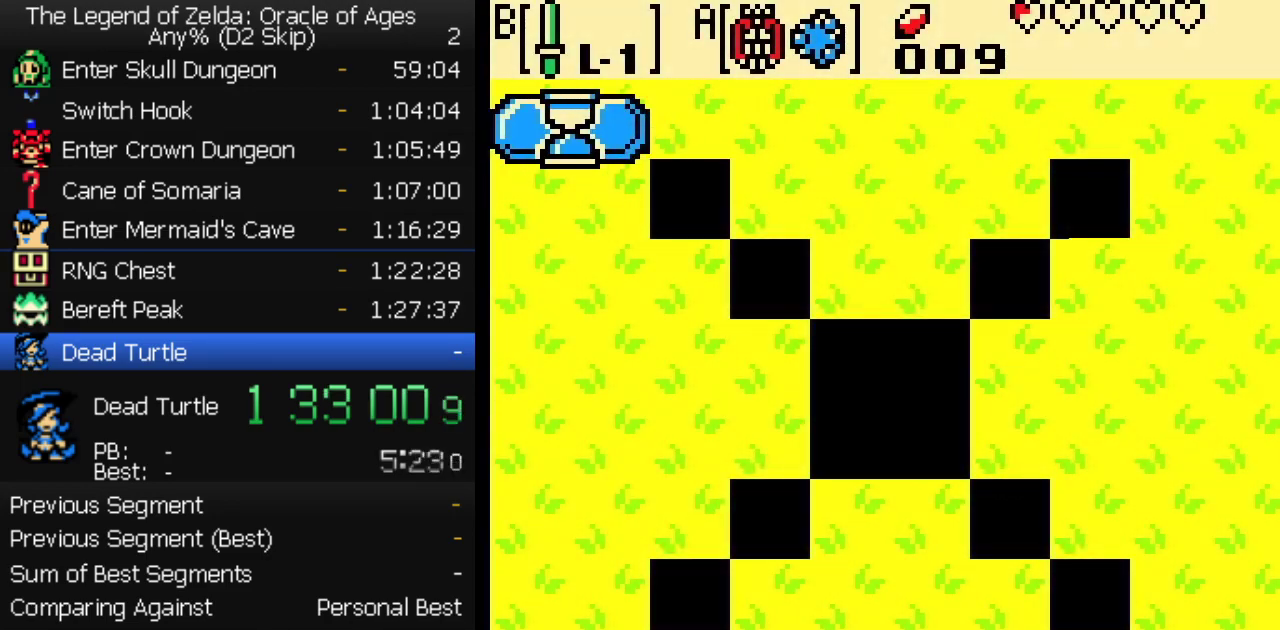
{"buttons": ["DPAD_UP"], "events": []}
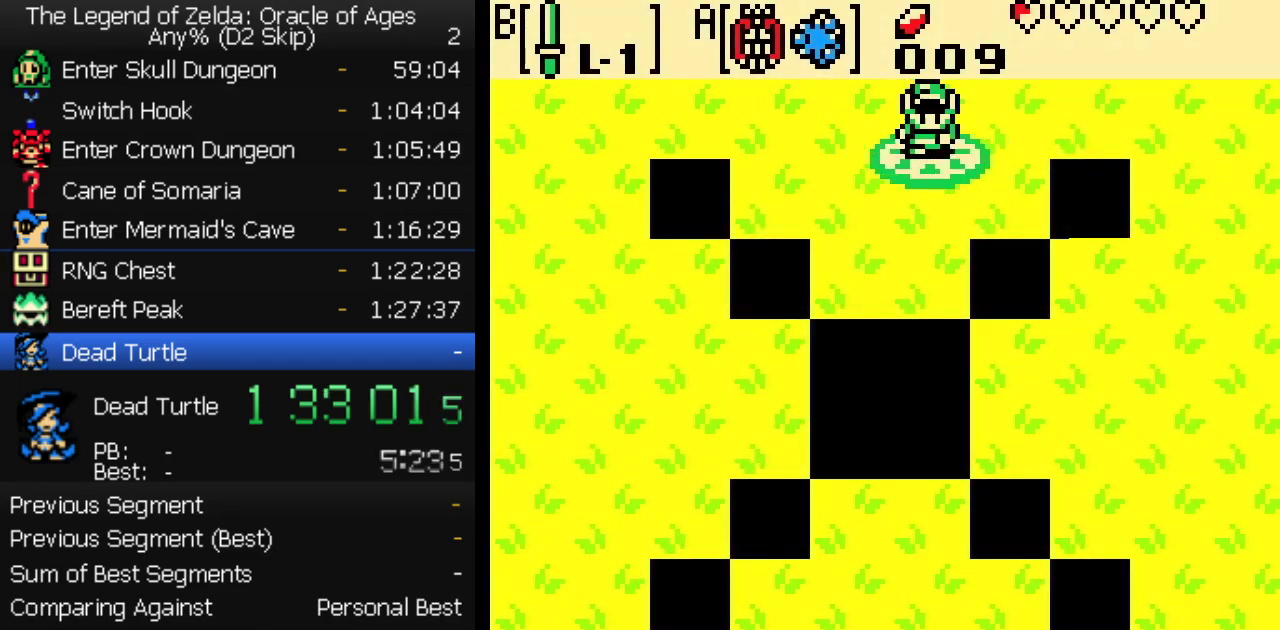
{"buttons": ["DPAD_UP"], "events": []}
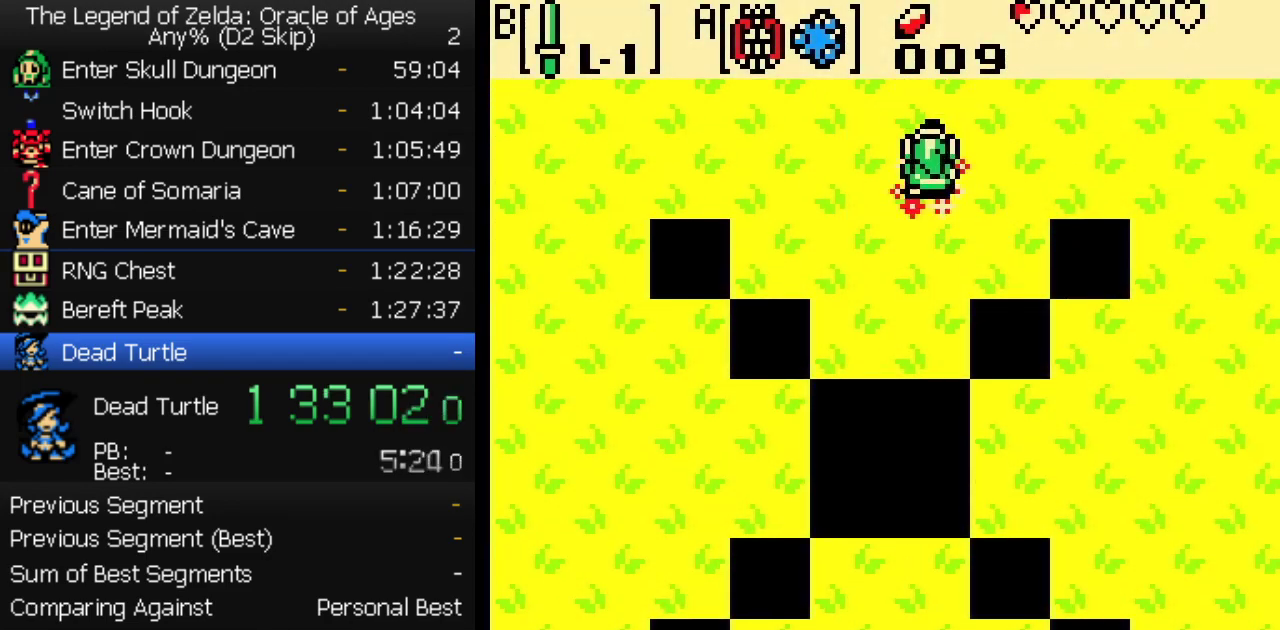
{"buttons": ["DPAD_UP"], "events": []}
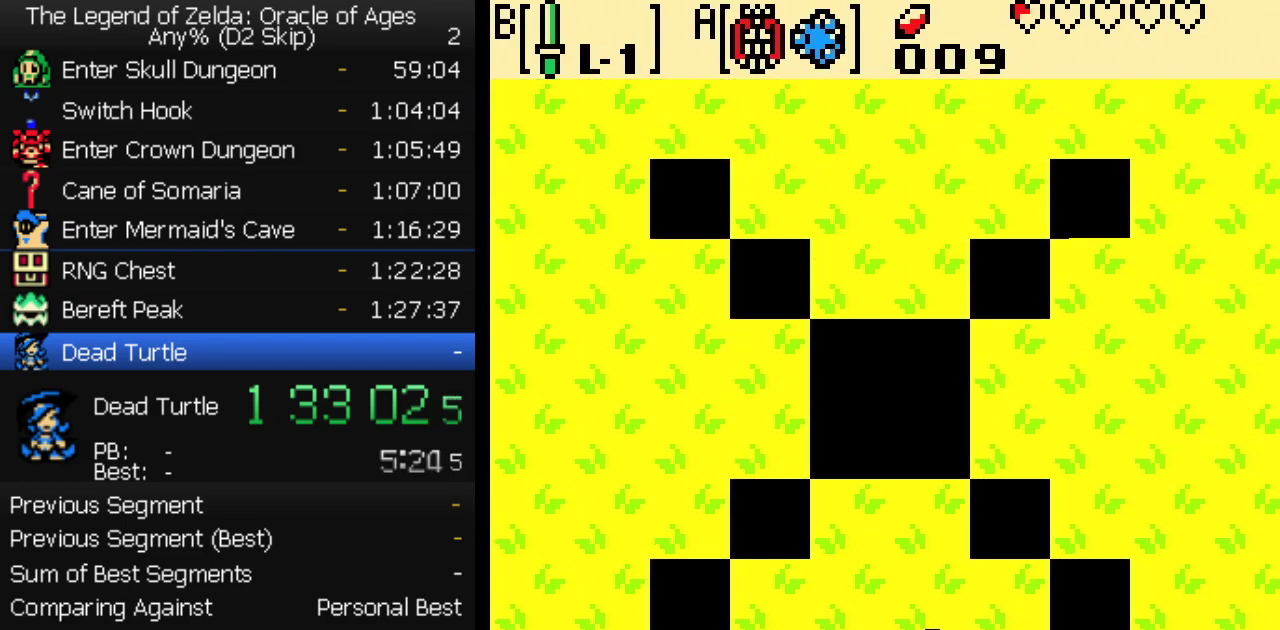
{"buttons": ["DPAD_UP"], "events": []}
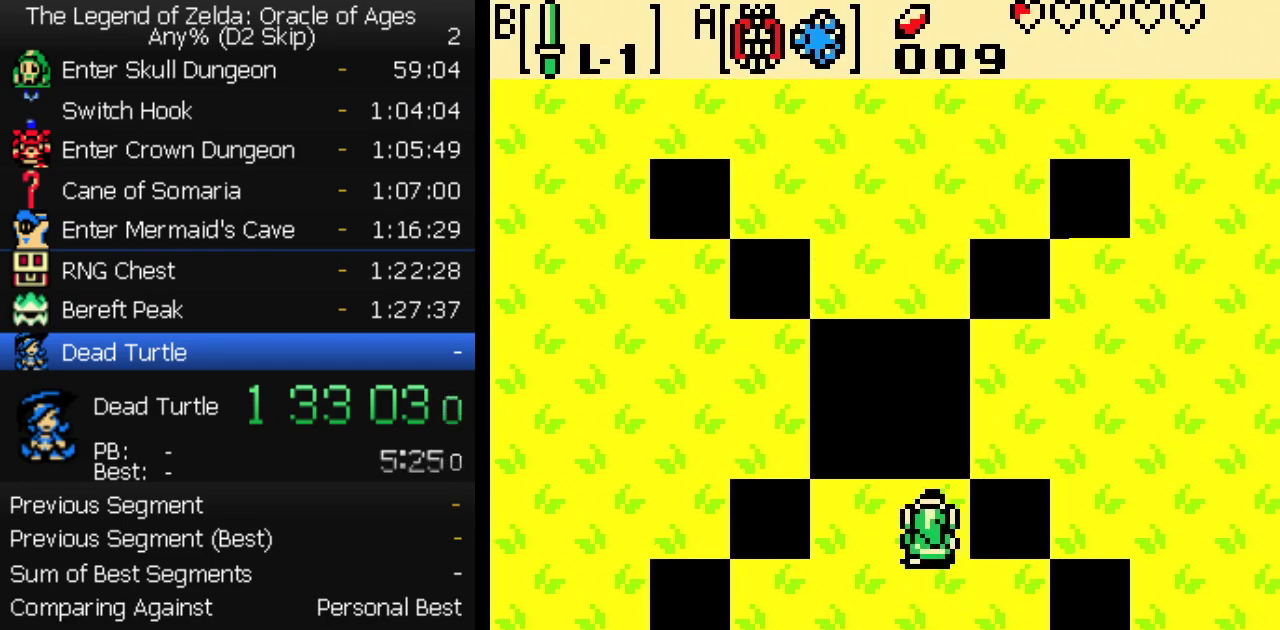
{"buttons": ["DPAD_UP"], "events": []}
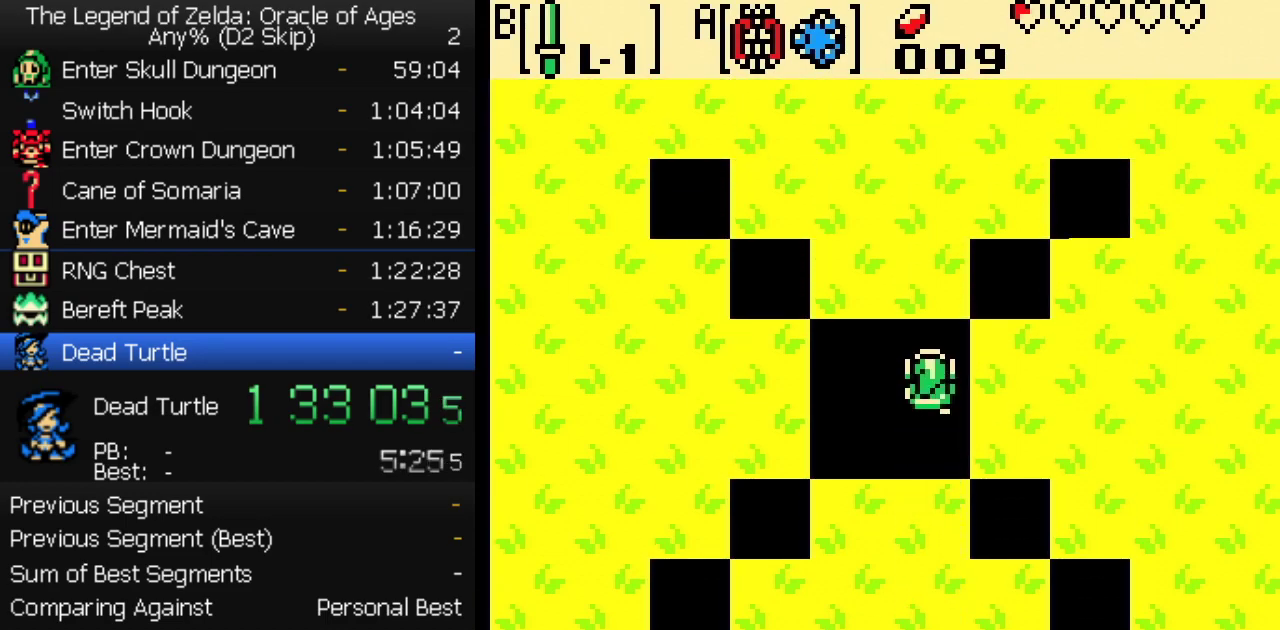
{"buttons": ["DPAD_UP"], "events": [[83, "DPAD_RIGHT", "down"], [300, "DPAD_RIGHT", "up"]]}
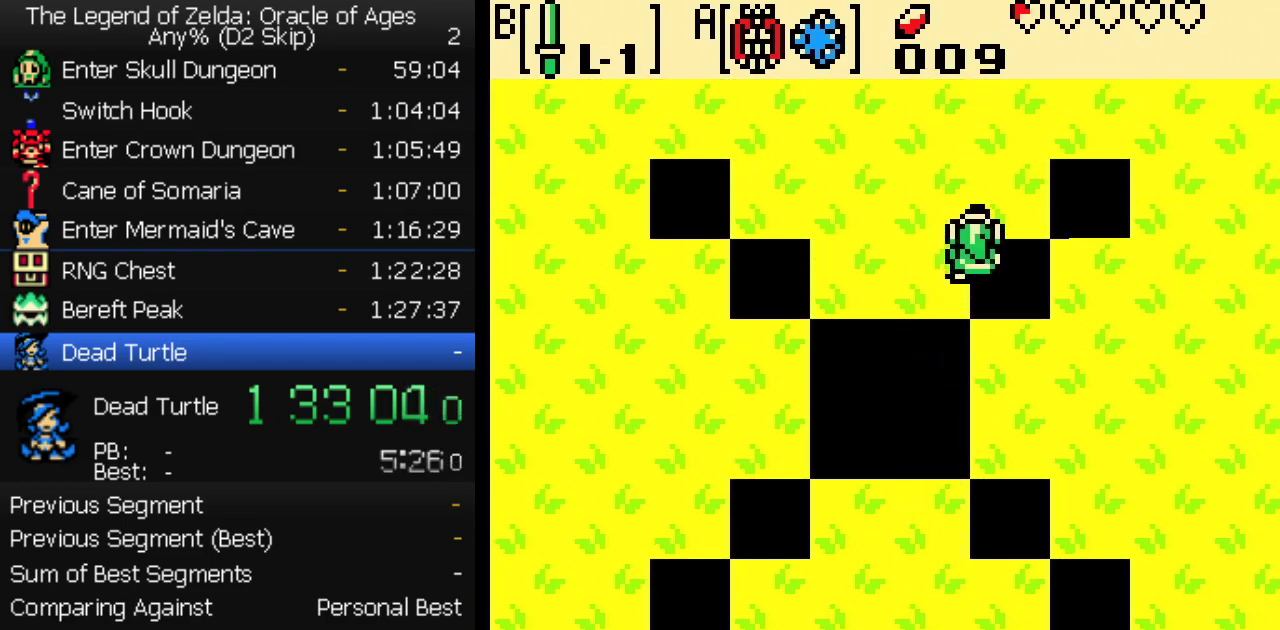
{"buttons": ["DPAD_UP"], "events": []}
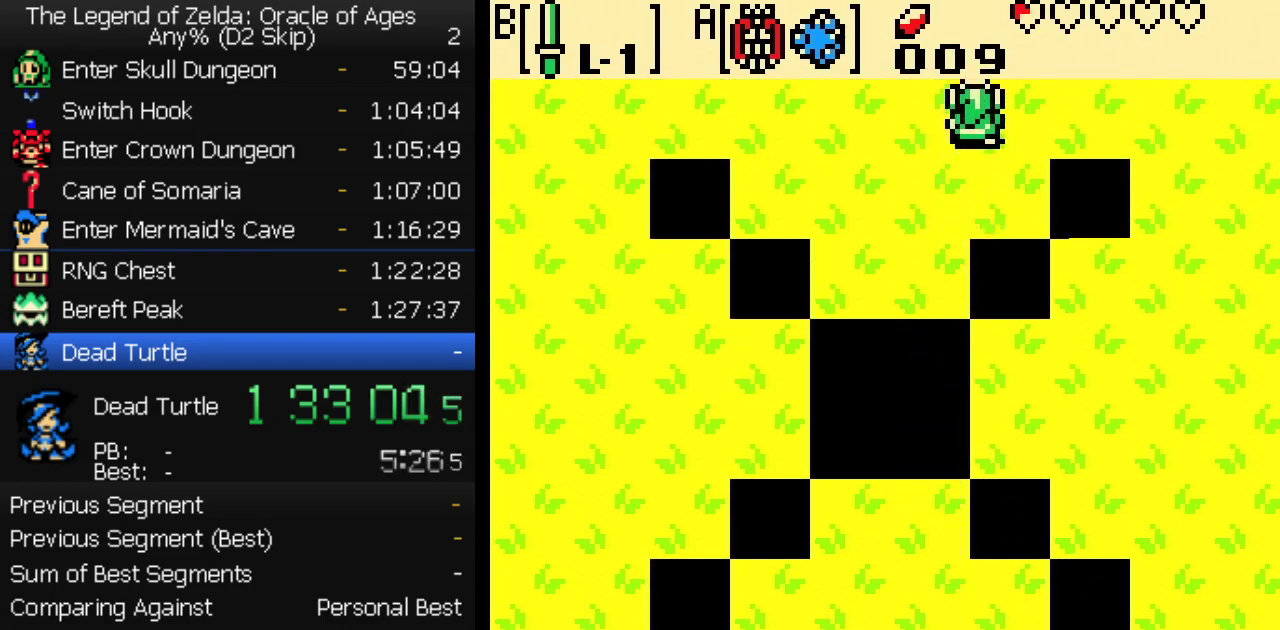
{"buttons": ["DPAD_UP"], "events": []}
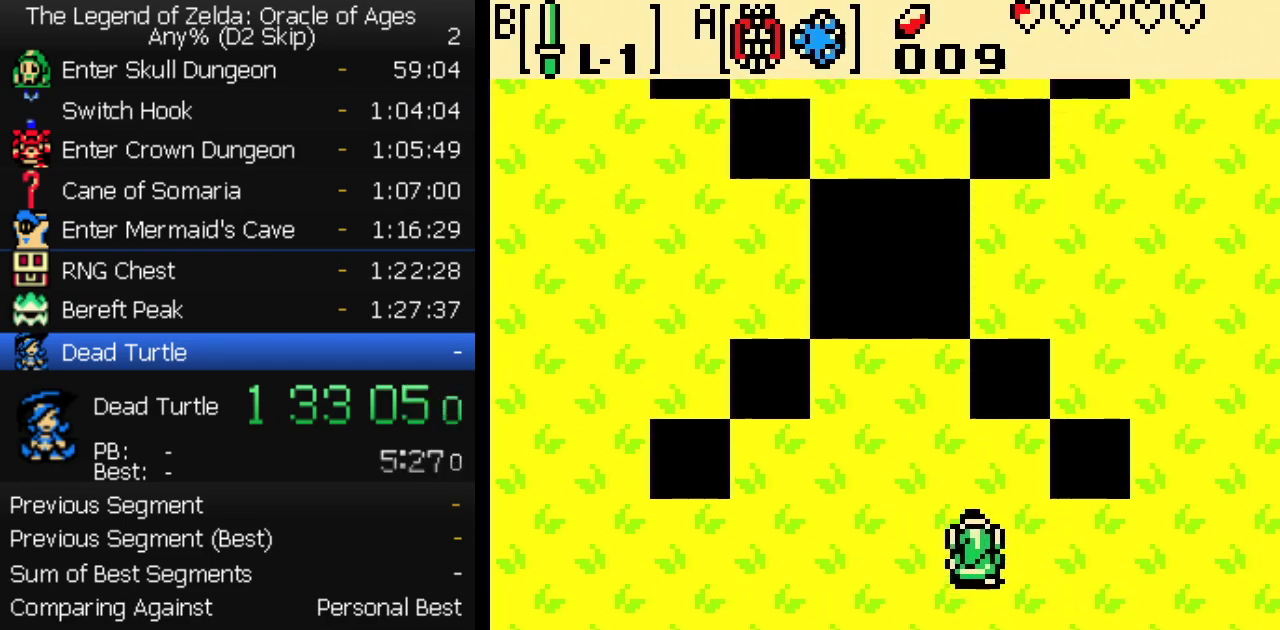
{"buttons": [], "events": [[333, "A", "down"], [417, "A", "up"], [467, "DPAD_UP", "up"]]}